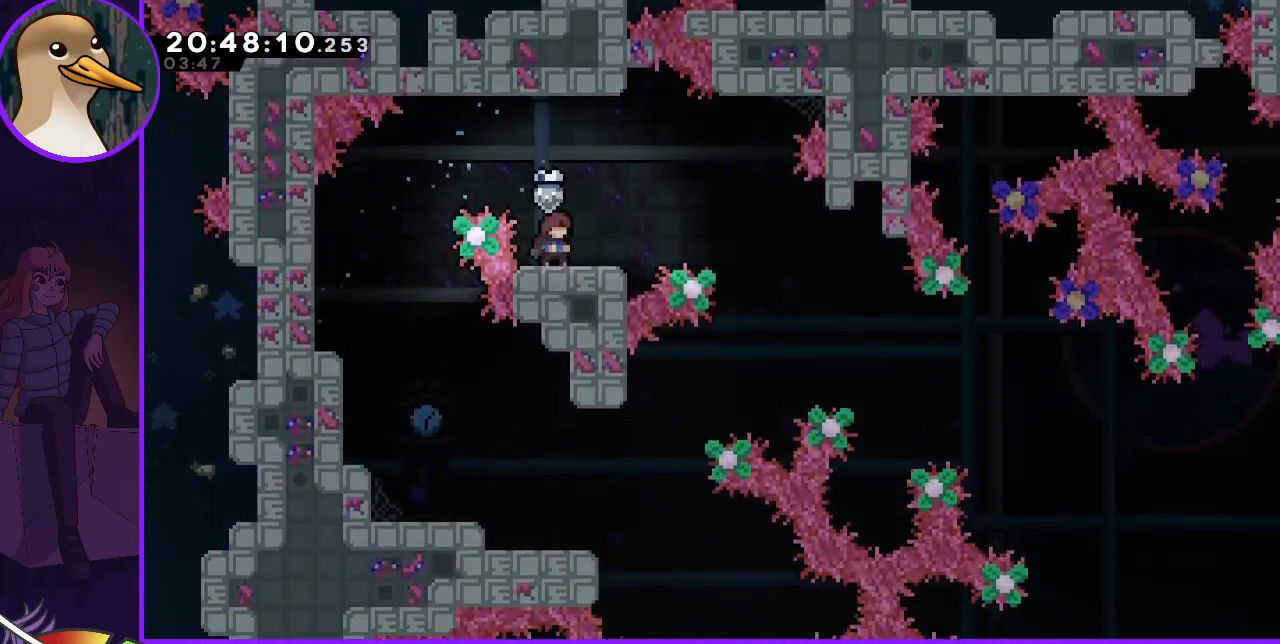
Gameplay with keyboard; each line is a JSON object with the keys held at the frame after it. "events" lists presses ("down") and releases ("up") of "dash", "demo", "down", "grab", "jump", "jump2", "left", "right" and "up" between this image and that frame as [ms after this image, input, new state], when the widget could be followed in between. No other keys are recorded. Mouse input is not recorded. Key names are as the overlay labels them; some are game actions (e.g. jump) rather than physical keys.
{"keys": [], "events": []}
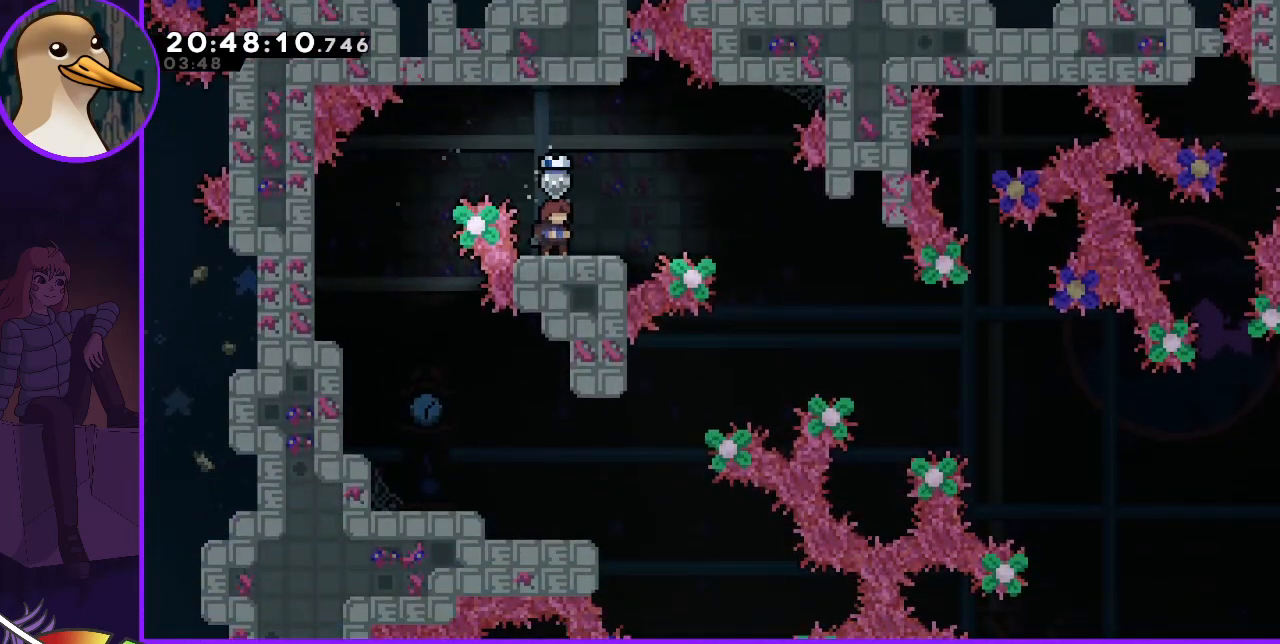
{"keys": [], "events": []}
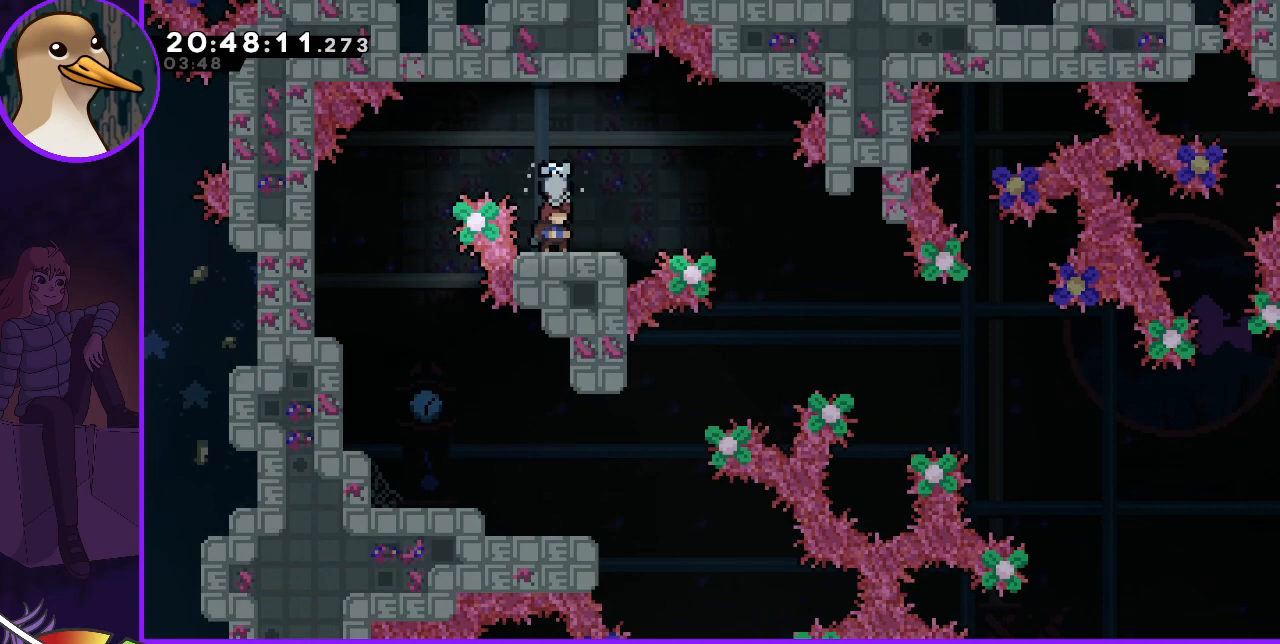
{"keys": ["jump", "right"], "events": [[300, "right", "down"], [433, "jump", "down"]]}
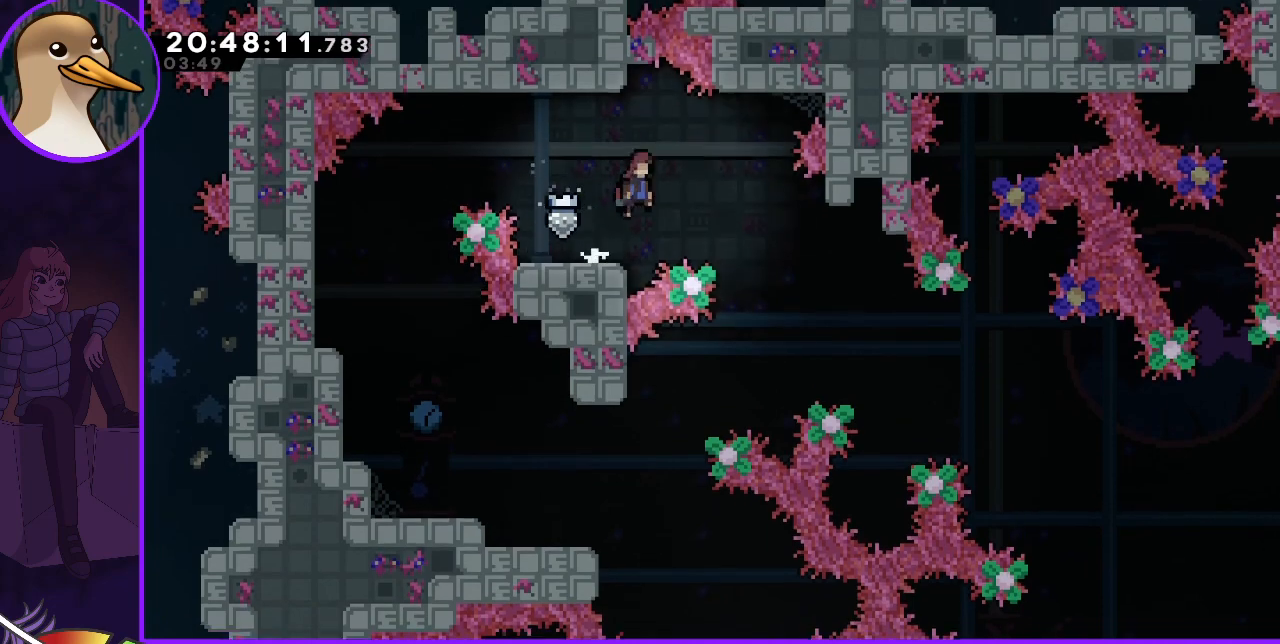
{"keys": ["jump", "right"], "events": [[333, "right", "up"], [467, "right", "down"]]}
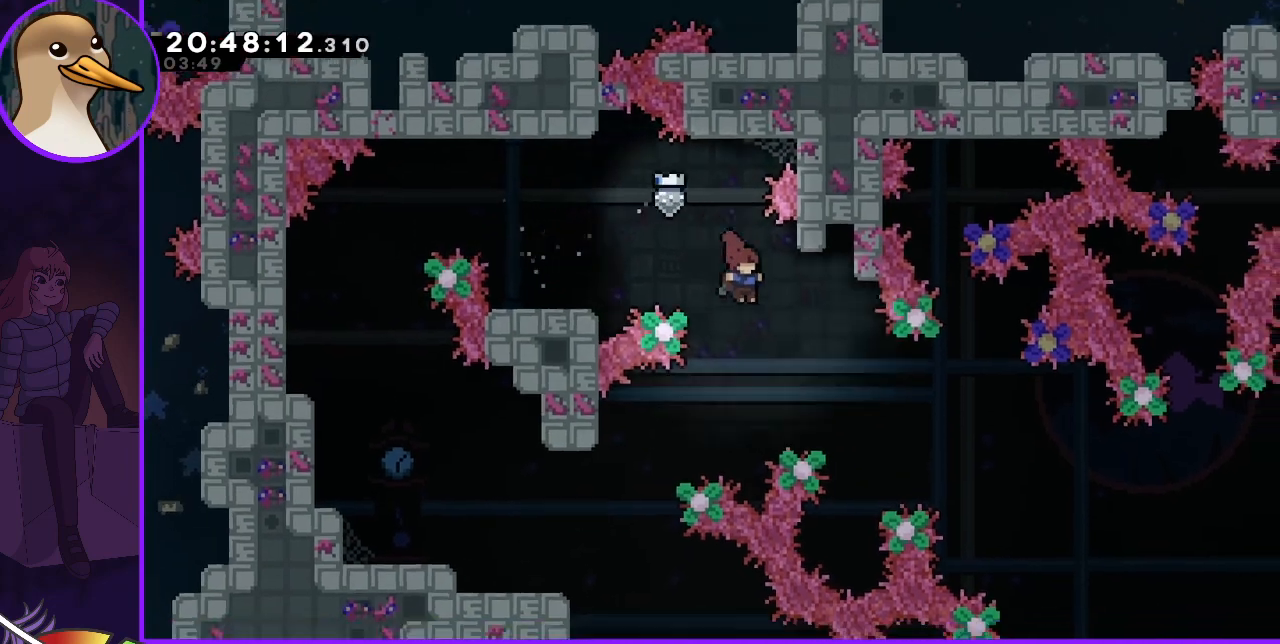
{"keys": ["jump", "right"], "events": [[300, "dash", "down"], [400, "dash", "up"]]}
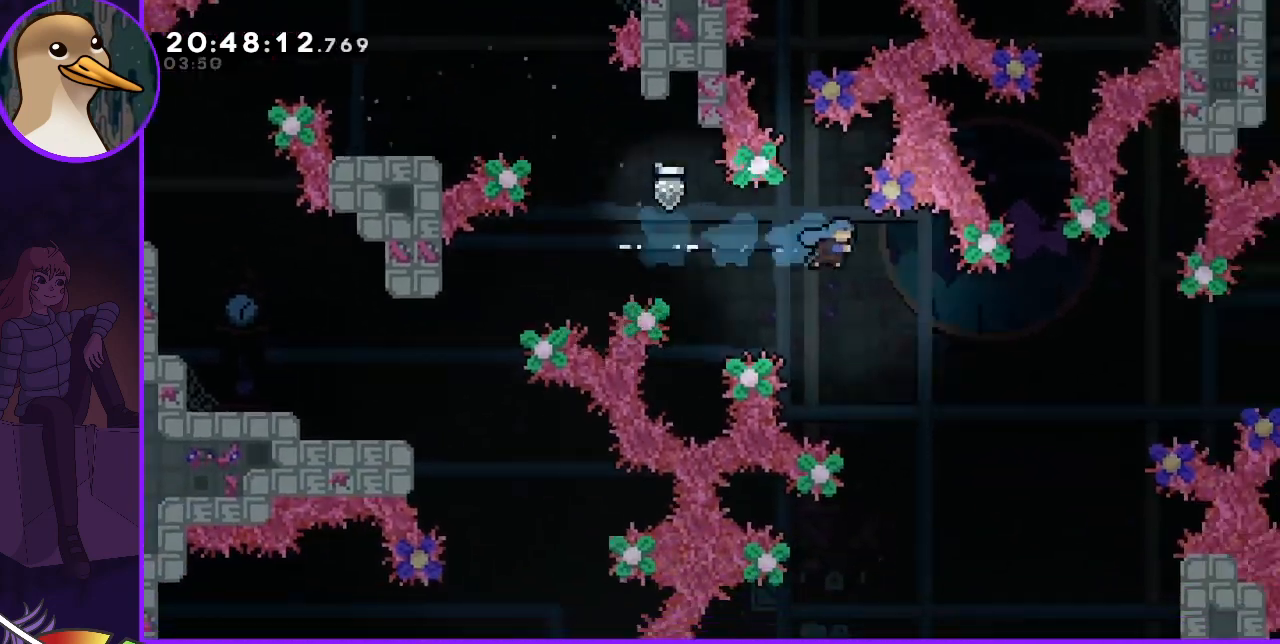
{"keys": ["jump"], "events": [[133, "right", "up"], [300, "right", "down"], [433, "right", "up"]]}
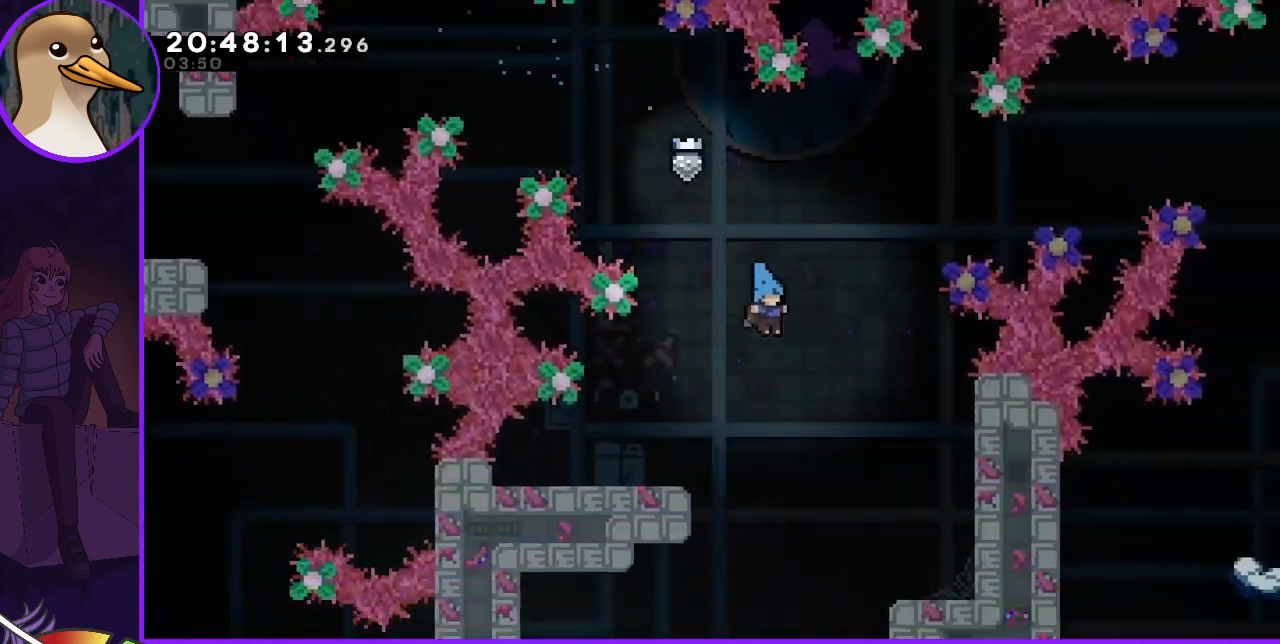
{"keys": [], "events": [[200, "right", "down"], [333, "right", "up"], [367, "jump", "up"]]}
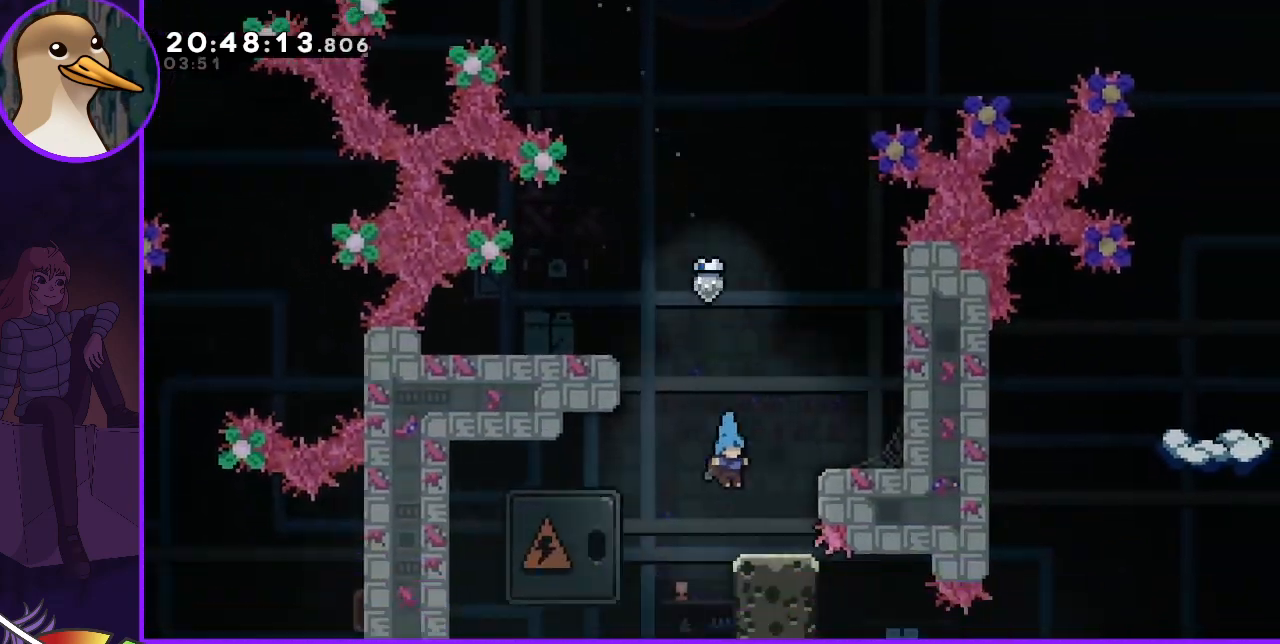
{"keys": [], "events": []}
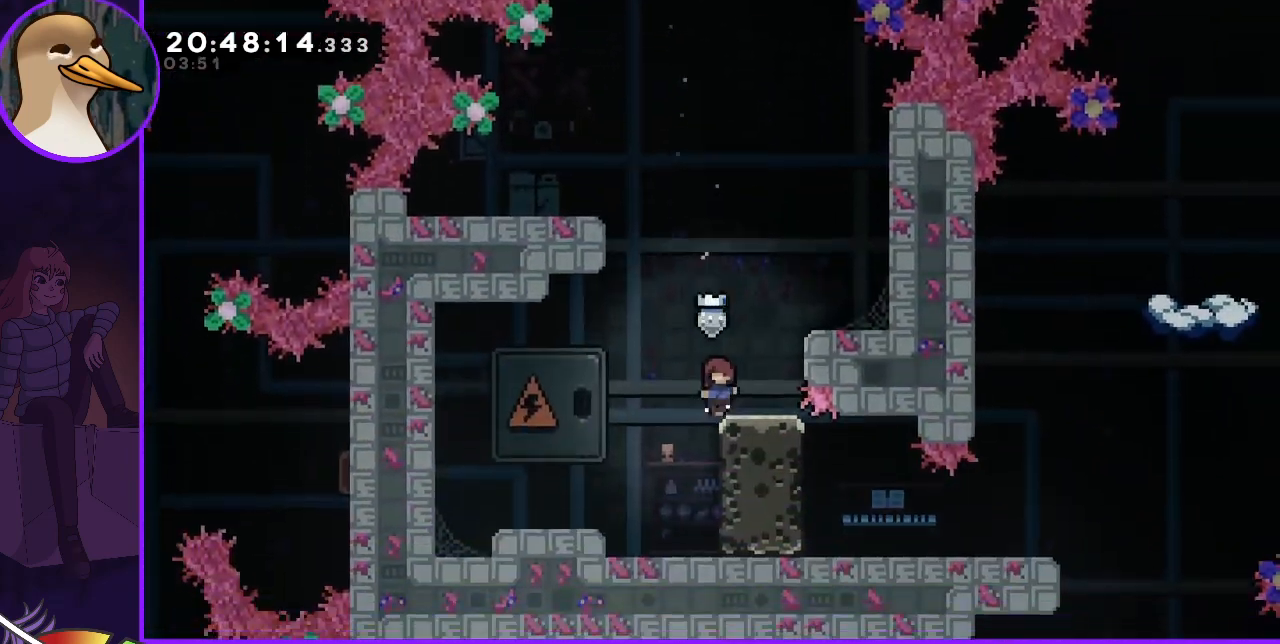
{"keys": ["left"], "events": [[167, "jump", "down"], [167, "left", "down"], [433, "jump", "up"]]}
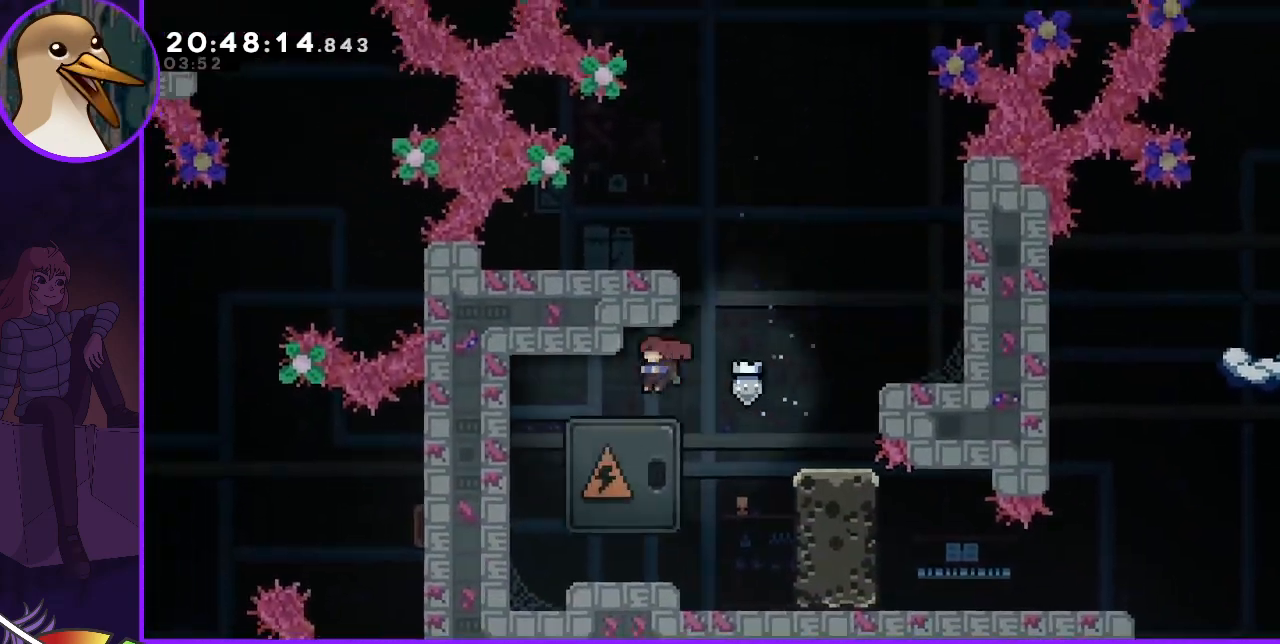
{"keys": ["down"], "events": [[133, "left", "up"], [167, "down", "down"], [233, "dash", "down"], [333, "dash", "up"]]}
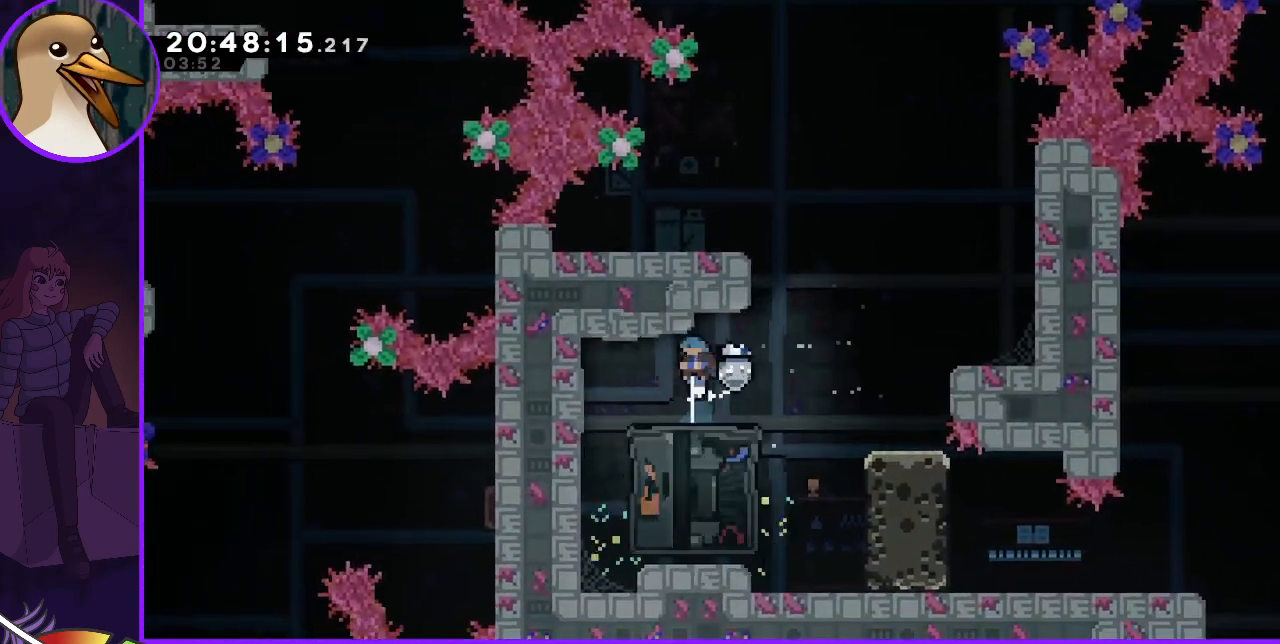
{"keys": ["dash", "down"], "events": [[467, "dash", "down"]]}
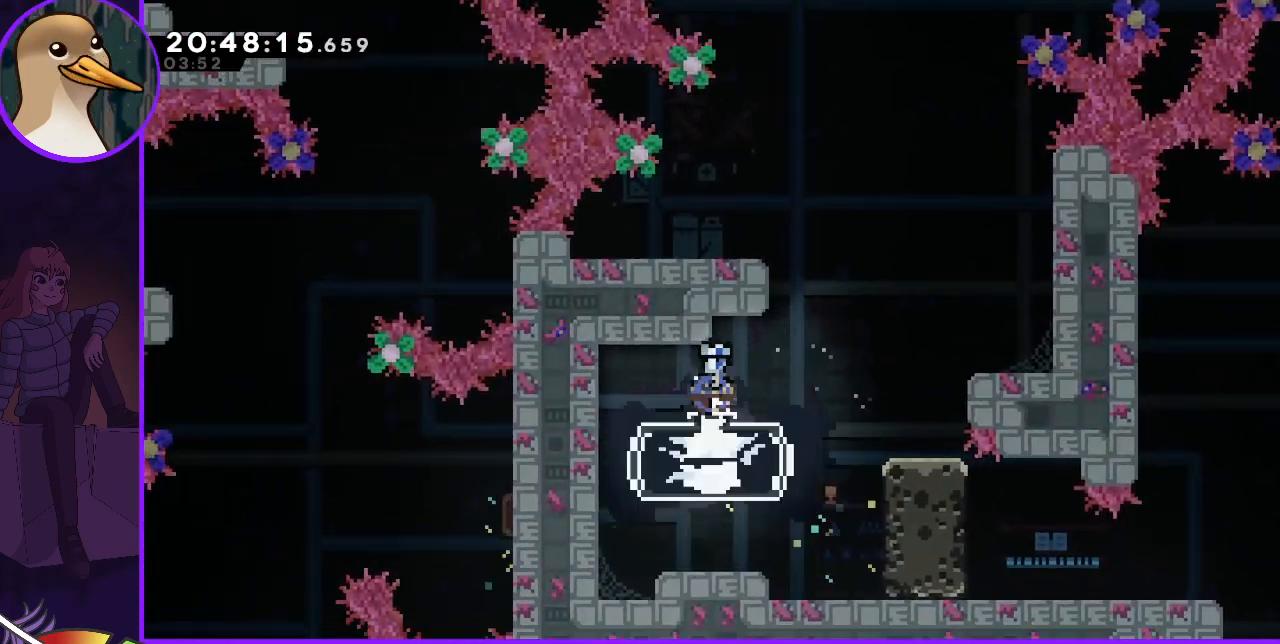
{"keys": ["grab", "right"], "events": [[67, "dash", "up"], [67, "right", "down"], [200, "down", "up"], [500, "grab", "down"]]}
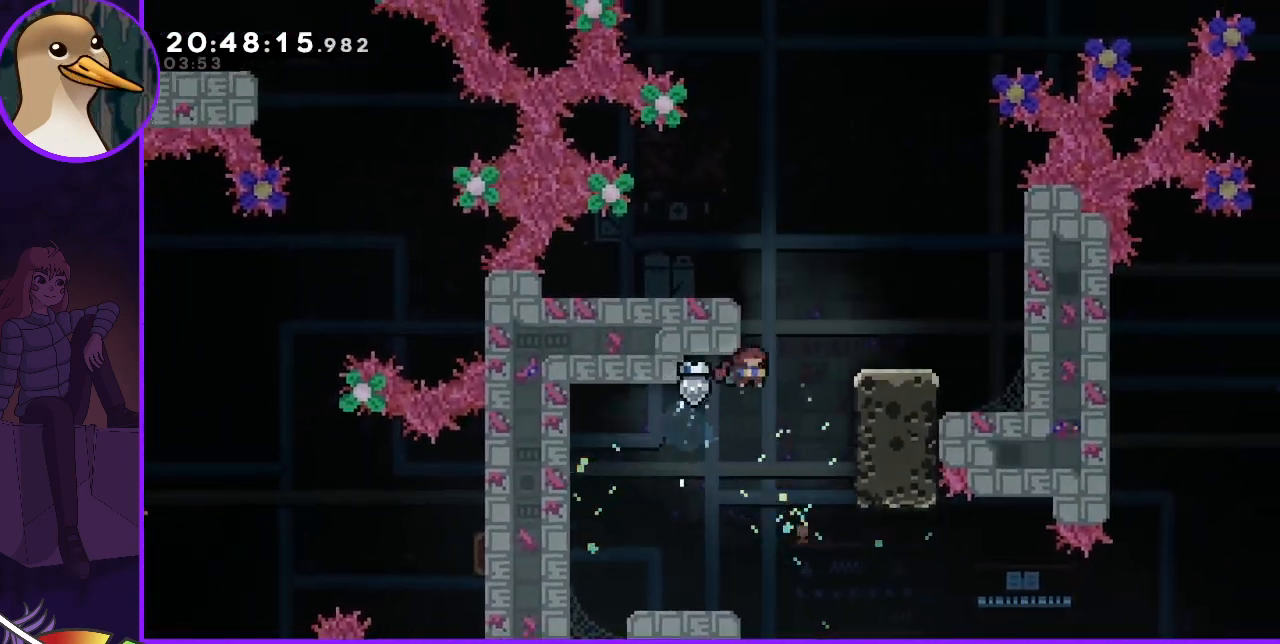
{"keys": ["left"], "events": [[33, "up", "down"], [367, "grab", "up"], [367, "right", "up"], [367, "up", "up"], [500, "left", "down"]]}
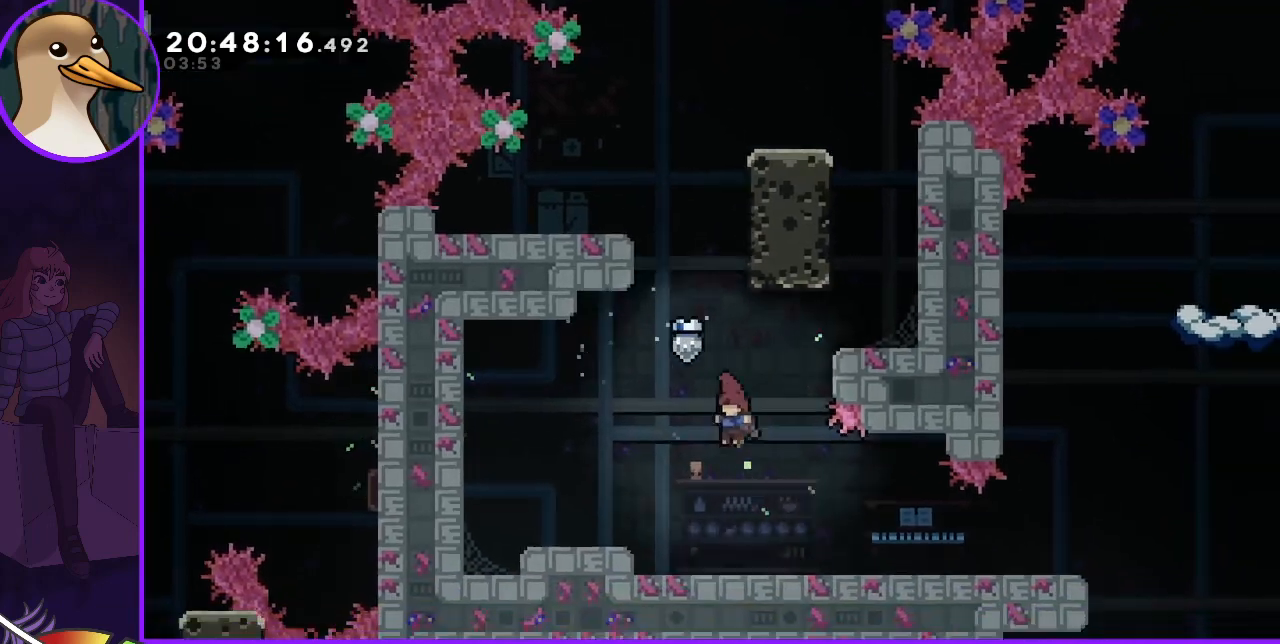
{"keys": ["right"], "events": [[67, "left", "up"], [200, "right", "down"]]}
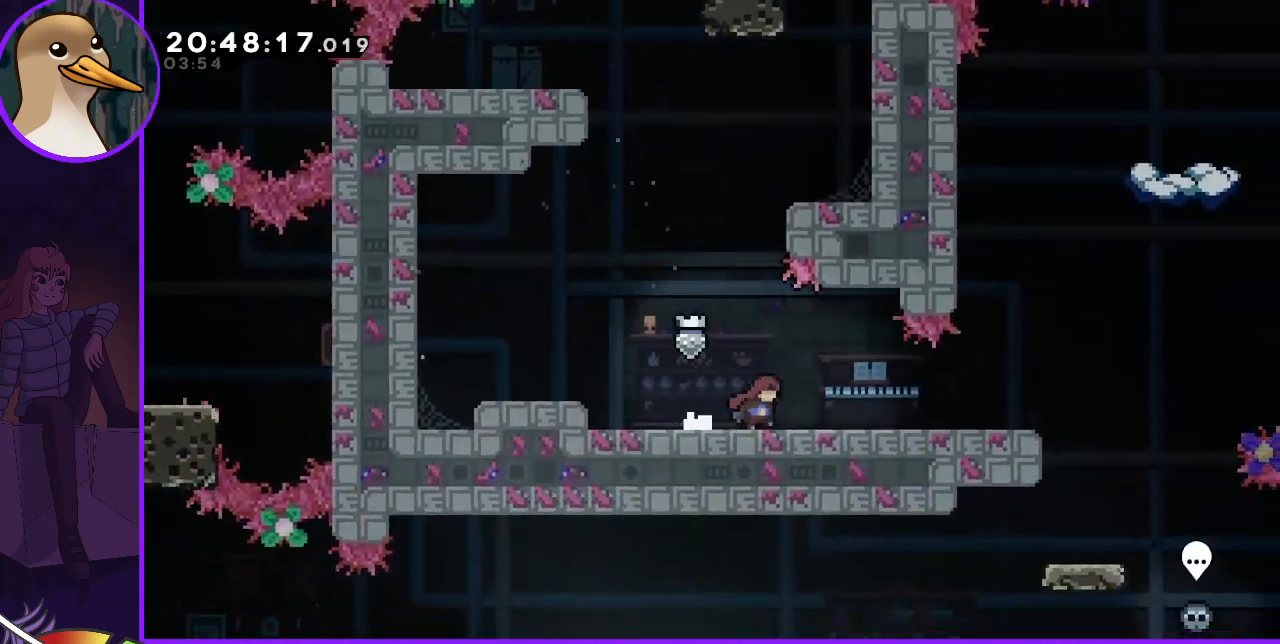
{"keys": ["right"], "events": []}
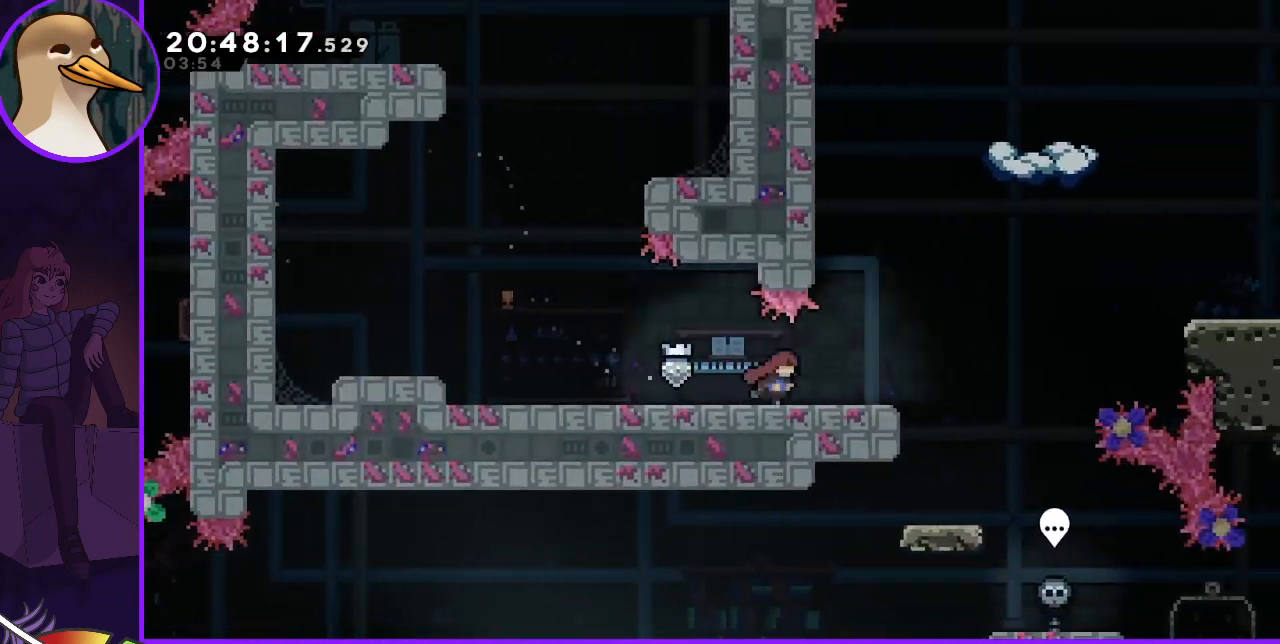
{"keys": [], "events": [[367, "right", "up"]]}
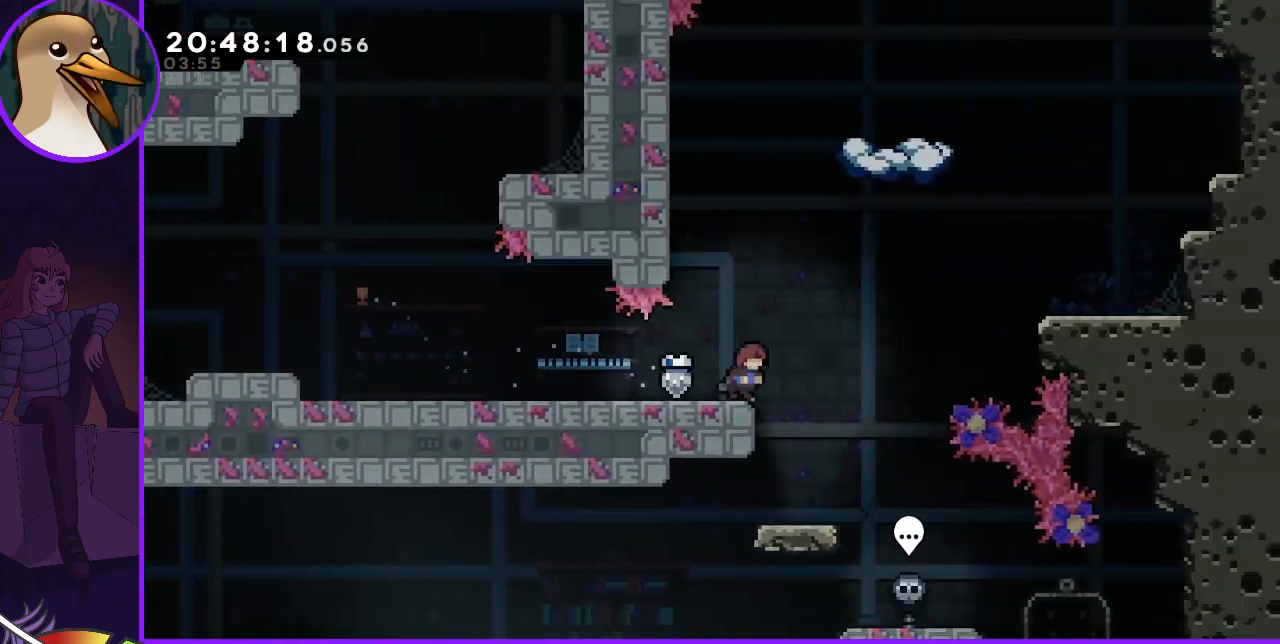
{"keys": ["jump"], "events": [[33, "jump", "down"], [33, "right", "down"], [467, "right", "up"]]}
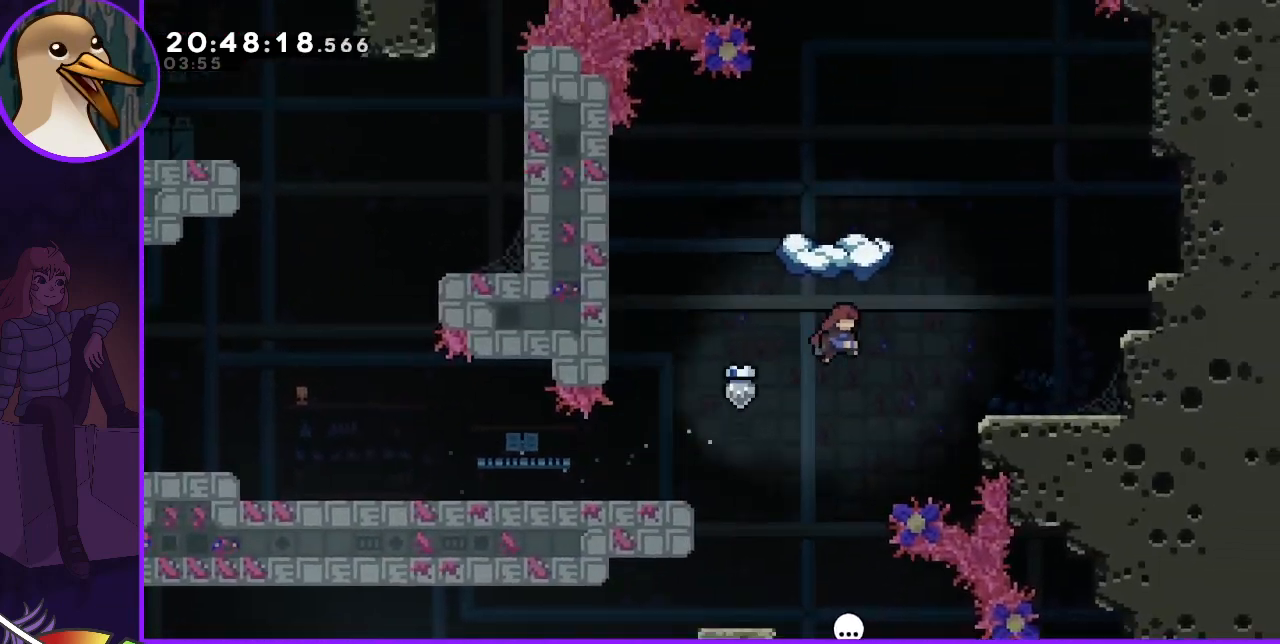
{"keys": ["jump"], "events": [[133, "up", "down"], [167, "dash", "down"], [300, "up", "up"], [367, "dash", "up"]]}
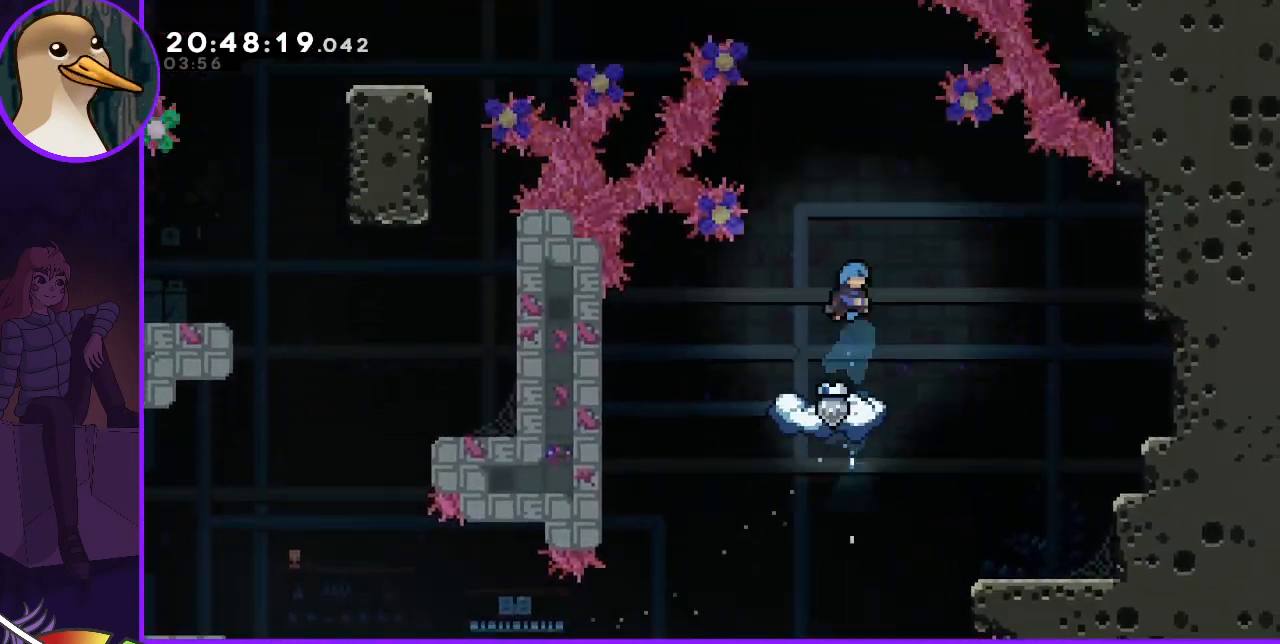
{"keys": [], "events": [[167, "jump", "up"]]}
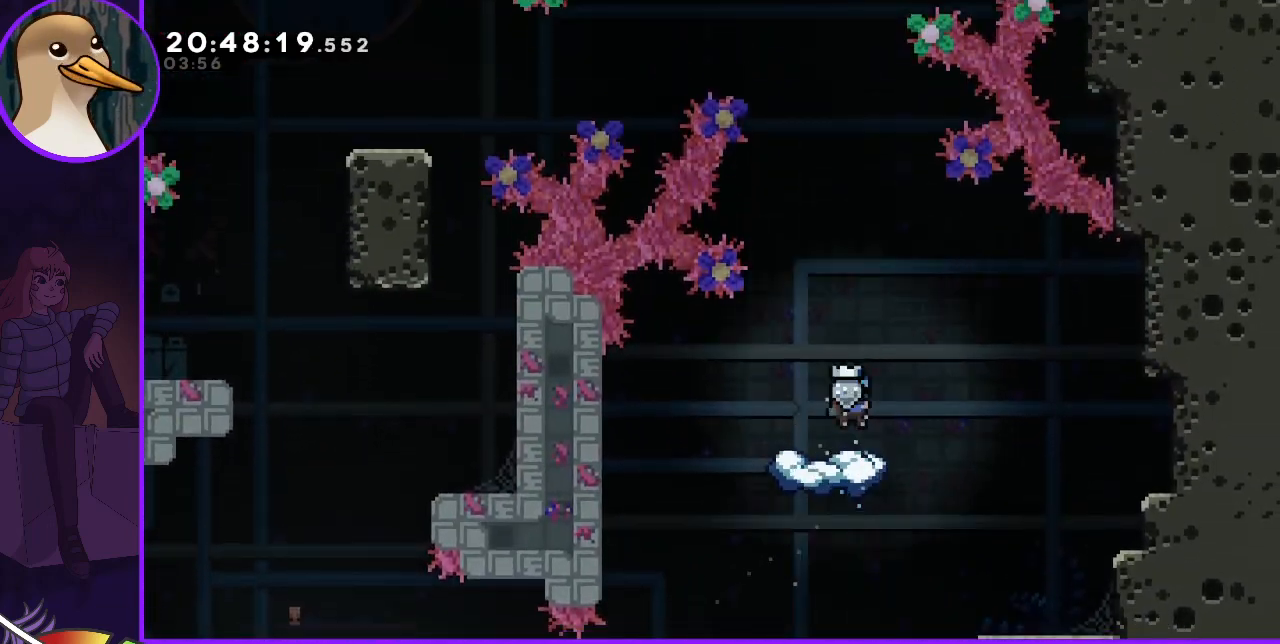
{"keys": [], "events": [[333, "left", "down"], [367, "left", "up"]]}
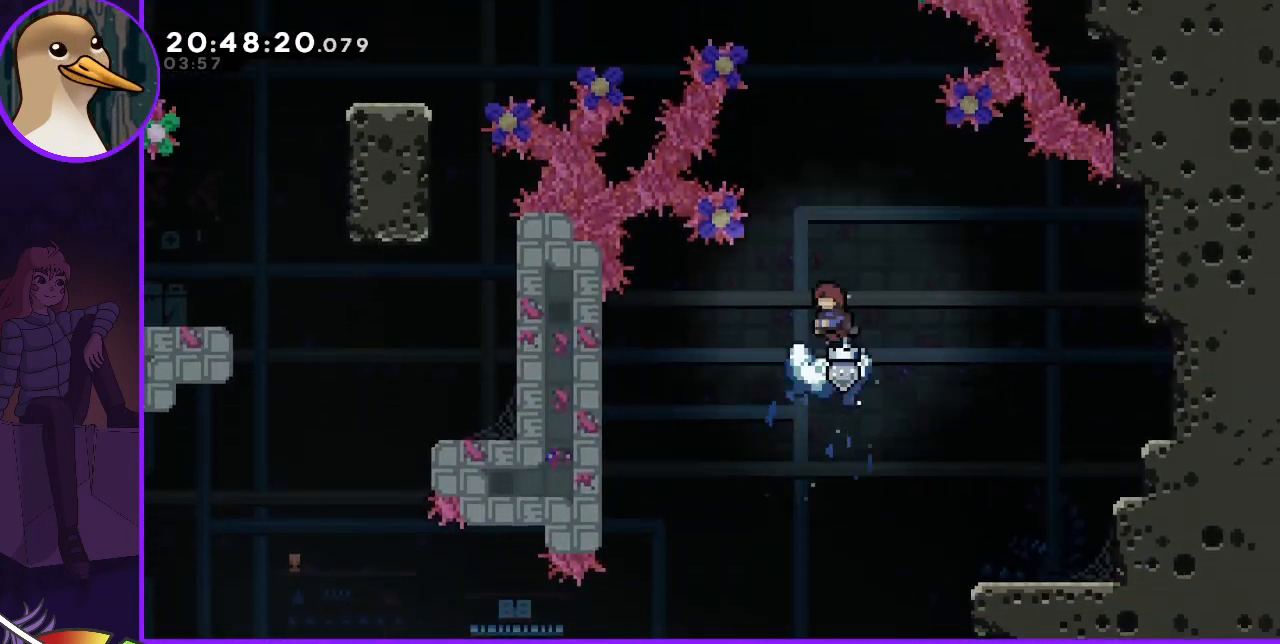
{"keys": ["jump"], "events": [[67, "jump", "down"]]}
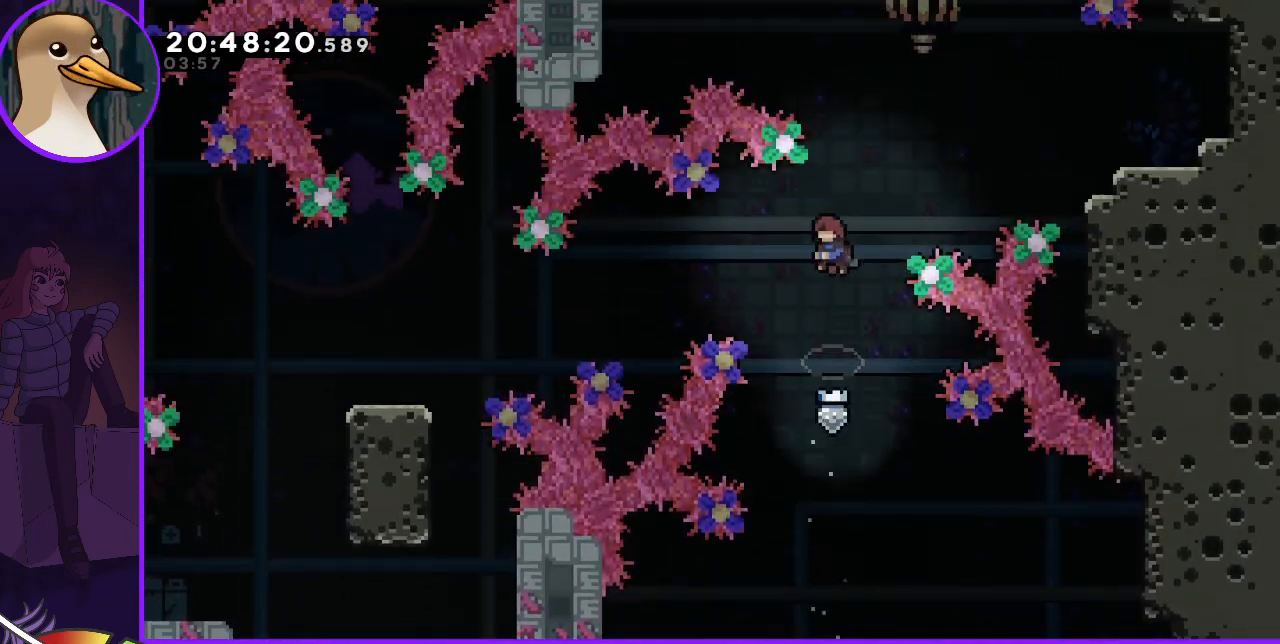
{"keys": ["jump"], "events": [[100, "right", "down"], [133, "right", "up"]]}
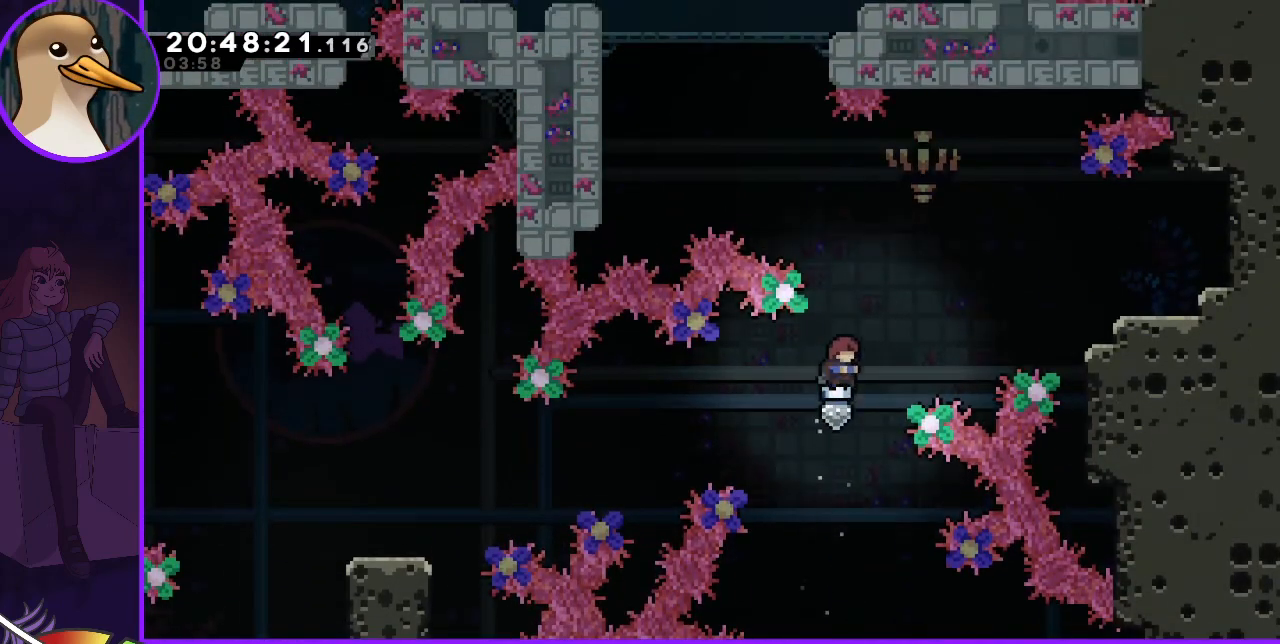
{"keys": ["jump"], "events": []}
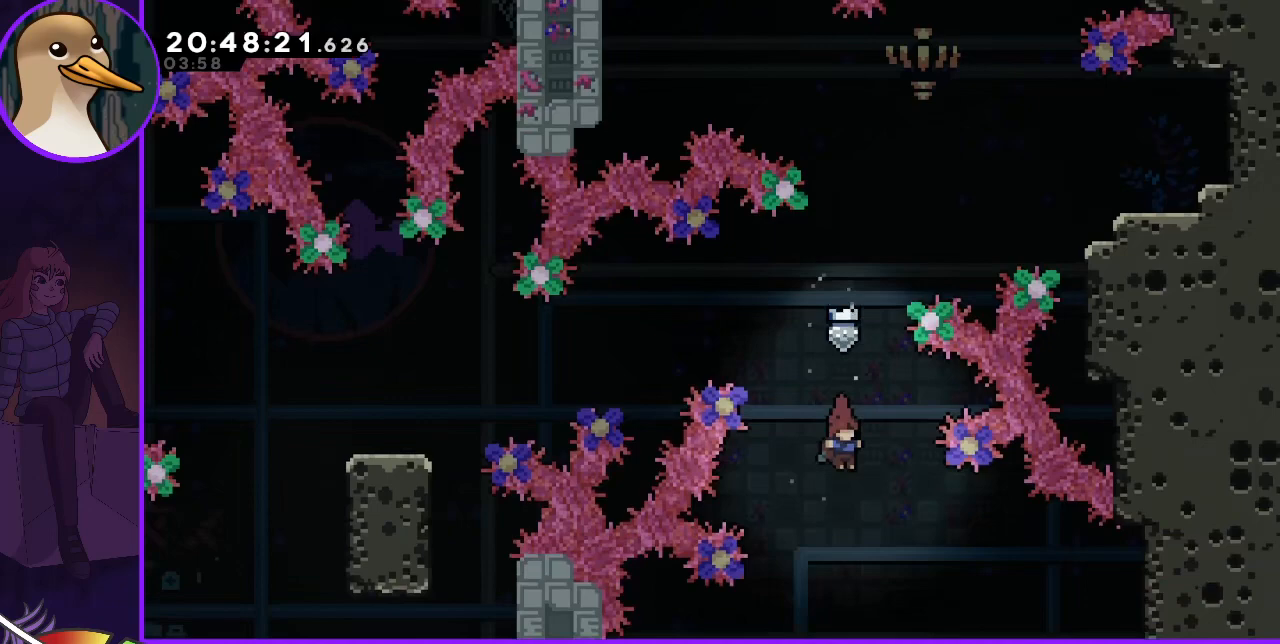
{"keys": [], "events": [[400, "jump", "up"]]}
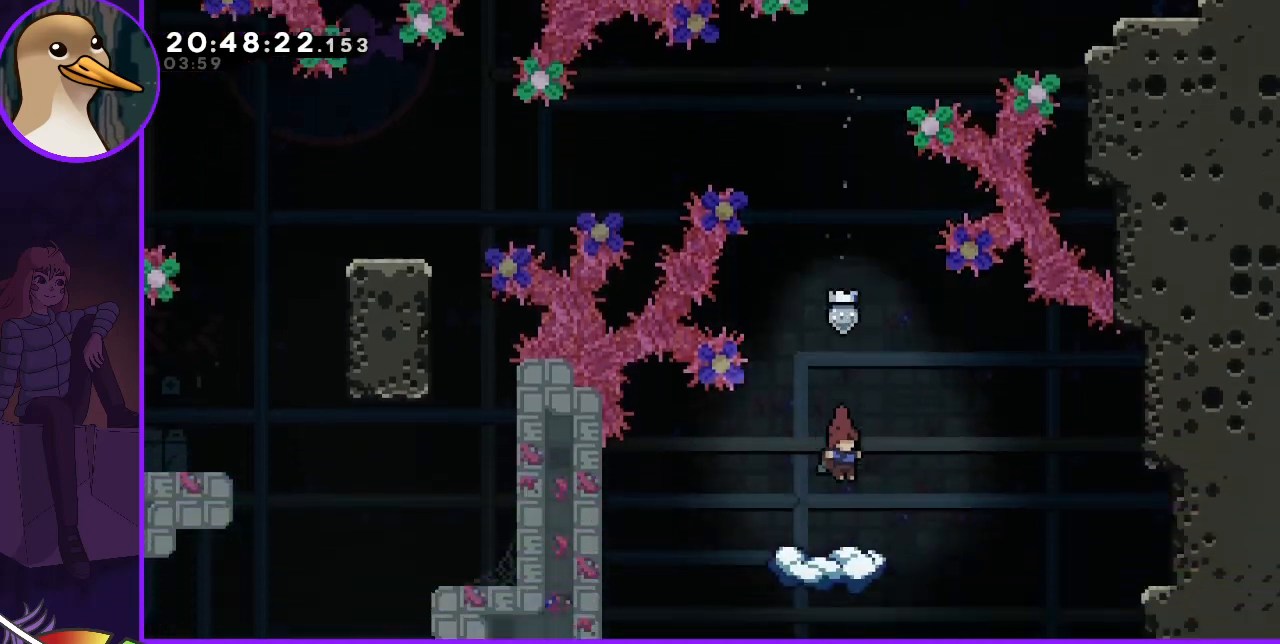
{"keys": [], "events": []}
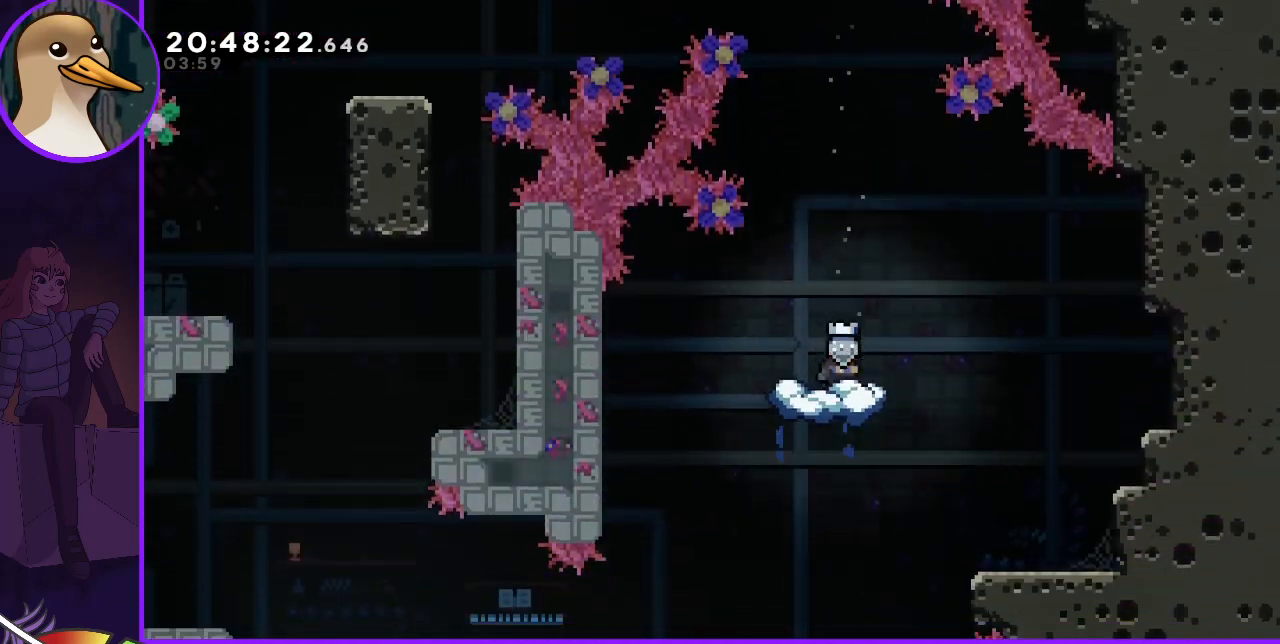
{"keys": ["jump"], "events": [[100, "jump", "down"]]}
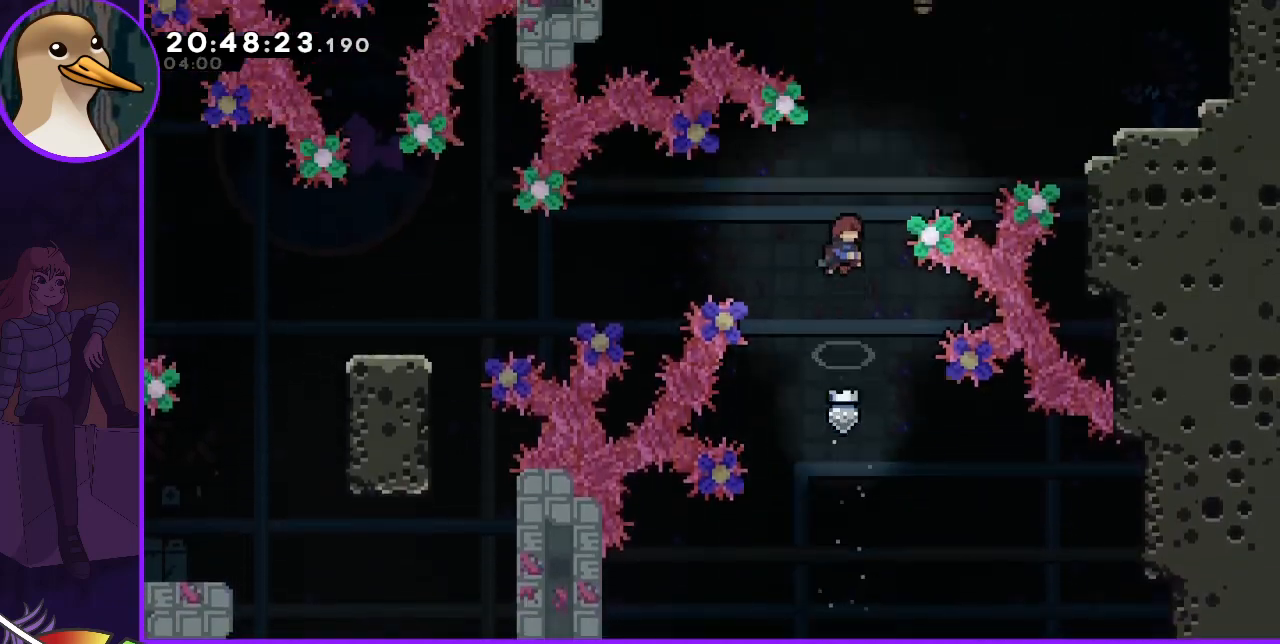
{"keys": ["dash", "jump", "right", "up"], "events": [[400, "dash", "down"], [400, "right", "down"], [400, "up", "down"]]}
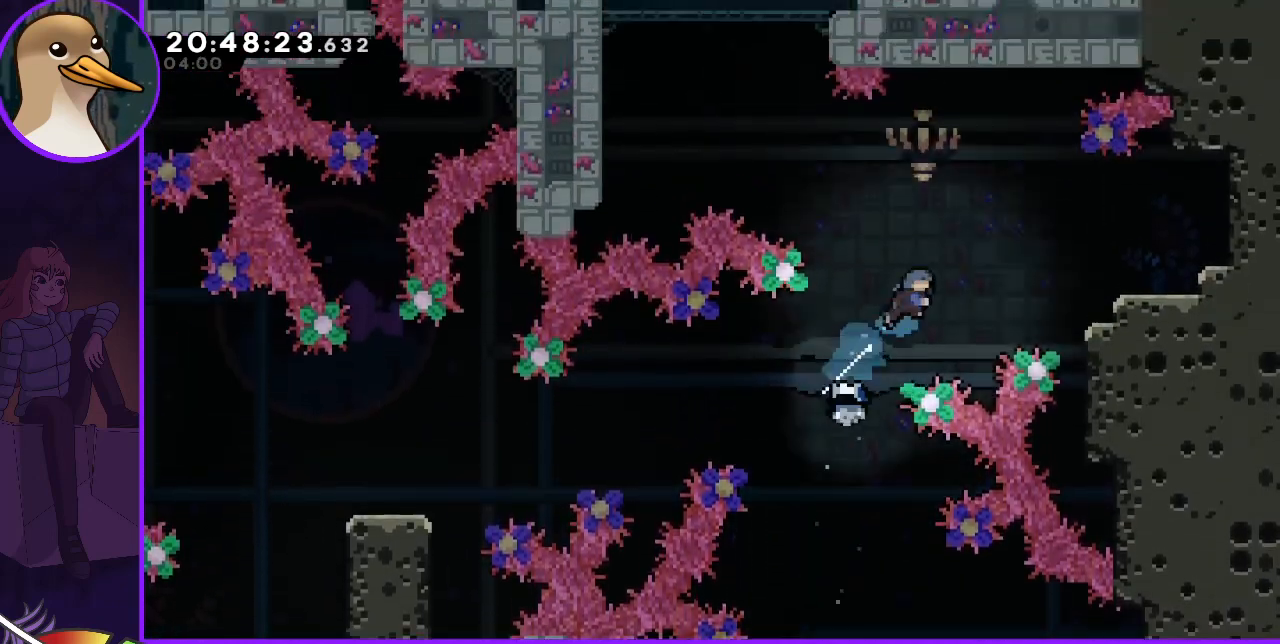
{"keys": ["jump", "right"], "events": [[33, "dash", "up"], [33, "up", "up"], [167, "right", "up"], [367, "right", "down"]]}
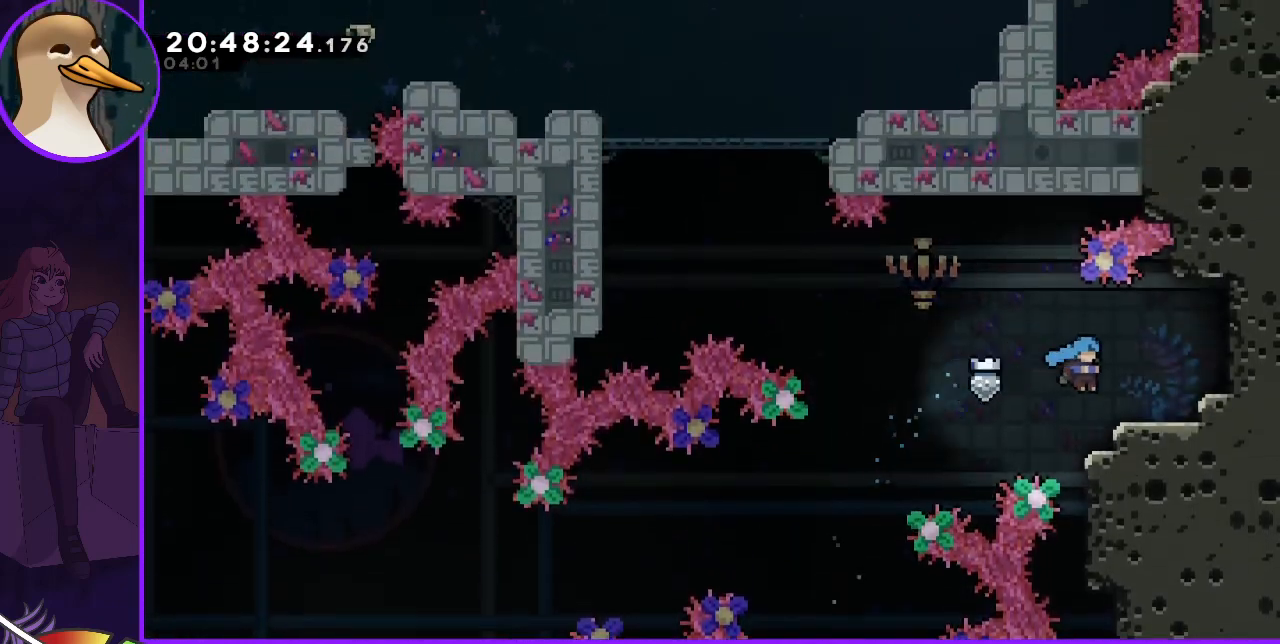
{"keys": [], "events": [[200, "jump", "up"], [333, "right", "up"]]}
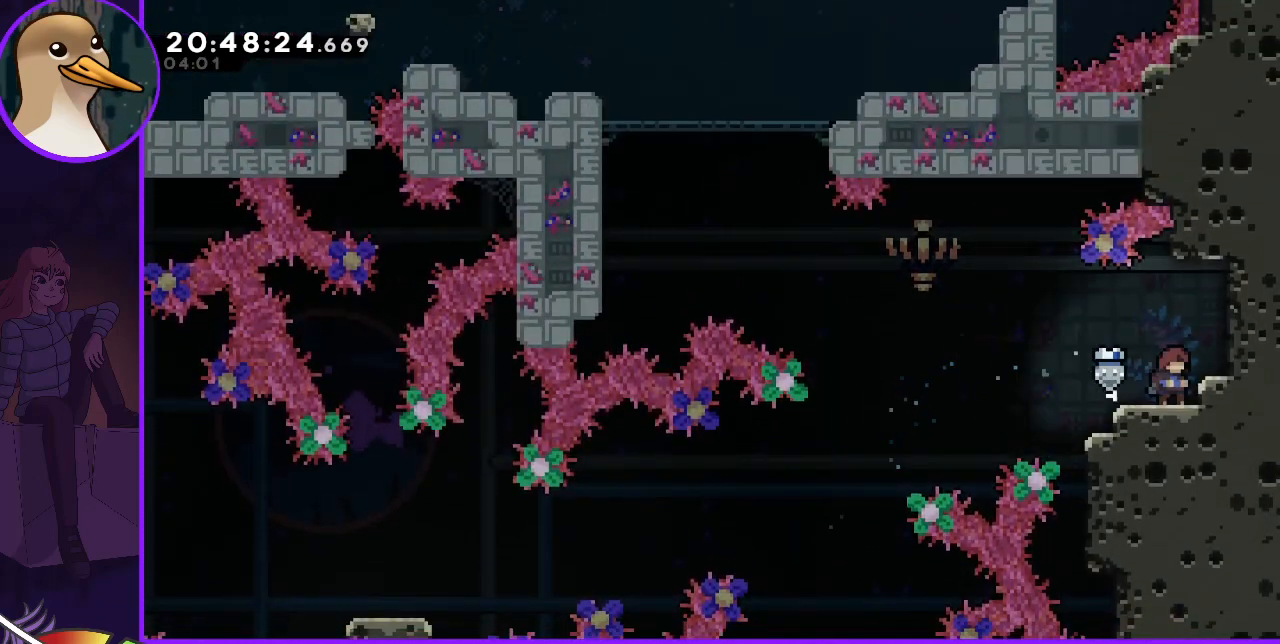
{"keys": [], "events": []}